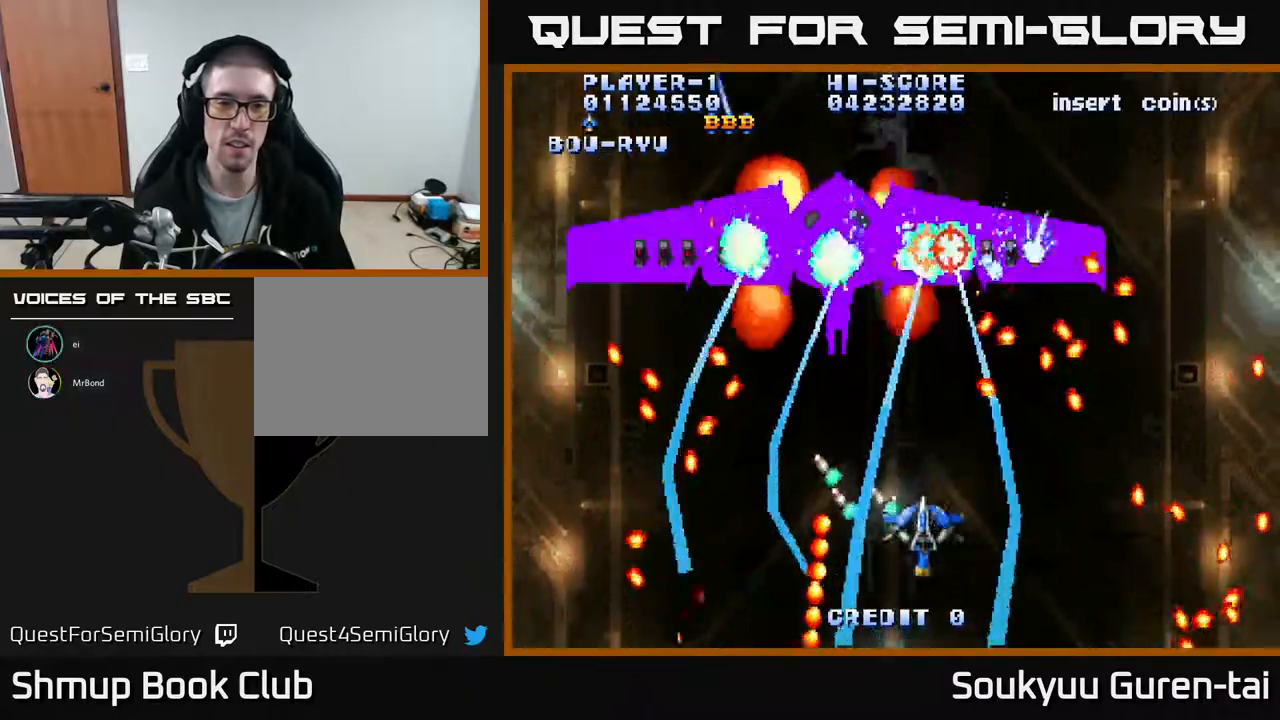
Gameplay with a controller (Xbox layout); each line is a JSON object with the inputs held at the frame after it. "events" lists button and stick changes between this image and that frame as [ms after this image, input, new state], when the widget could be followed in between. Not read: left_stick right_stick.
{"buttons": ["A"], "events": [[67, "DPAD_LEFT", "down"], [133, "DPAD_UP", "up"], [250, "DPAD_LEFT", "up"], [300, "DPAD_UP", "down"], [433, "DPAD_UP", "up"]]}
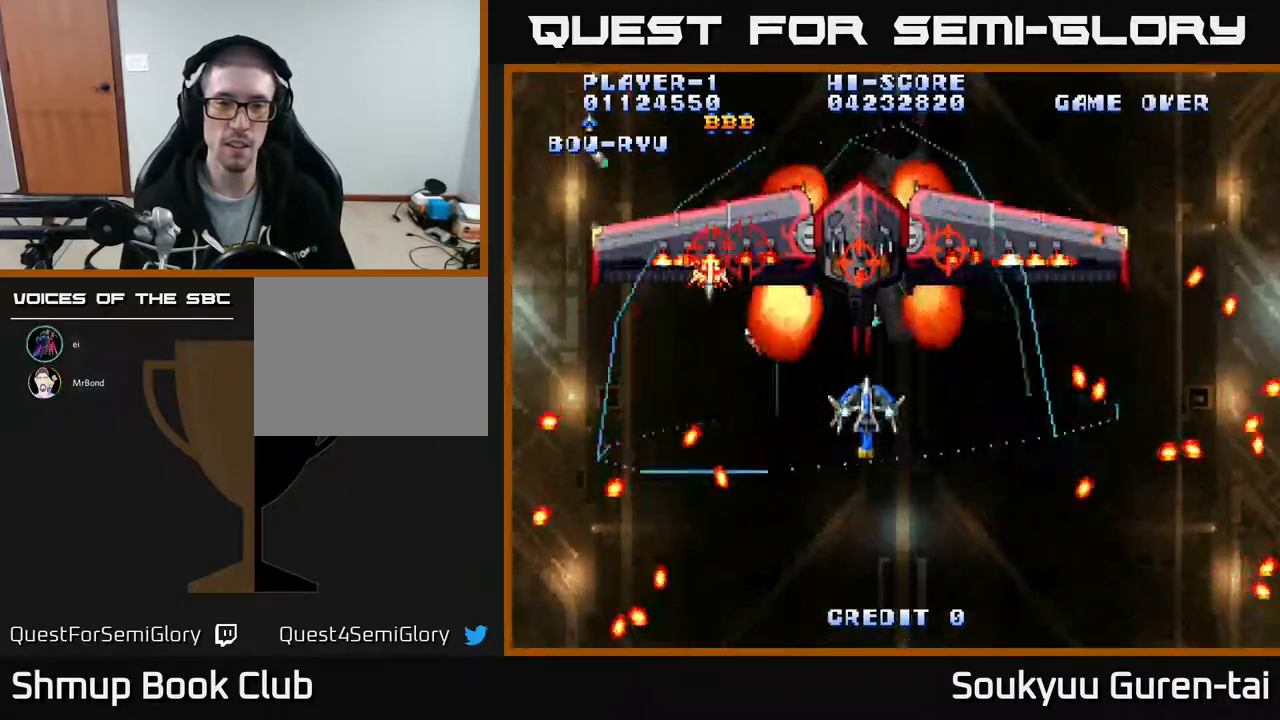
{"buttons": ["A", "DPAD_DOWN"], "events": [[217, "DPAD_DOWN", "down"], [250, "A", "up"], [300, "A", "down"]]}
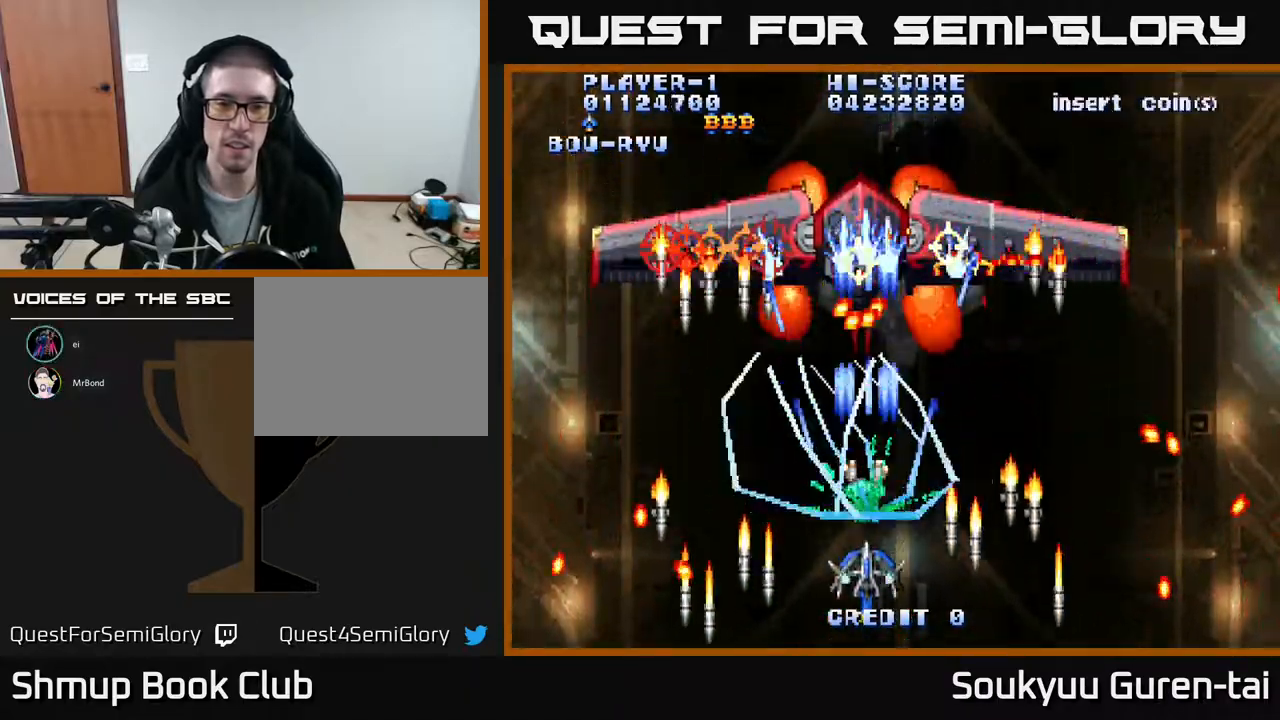
{"buttons": ["A", "DPAD_DOWN"], "events": [[33, "DPAD_DOWN", "up"], [500, "DPAD_DOWN", "down"]]}
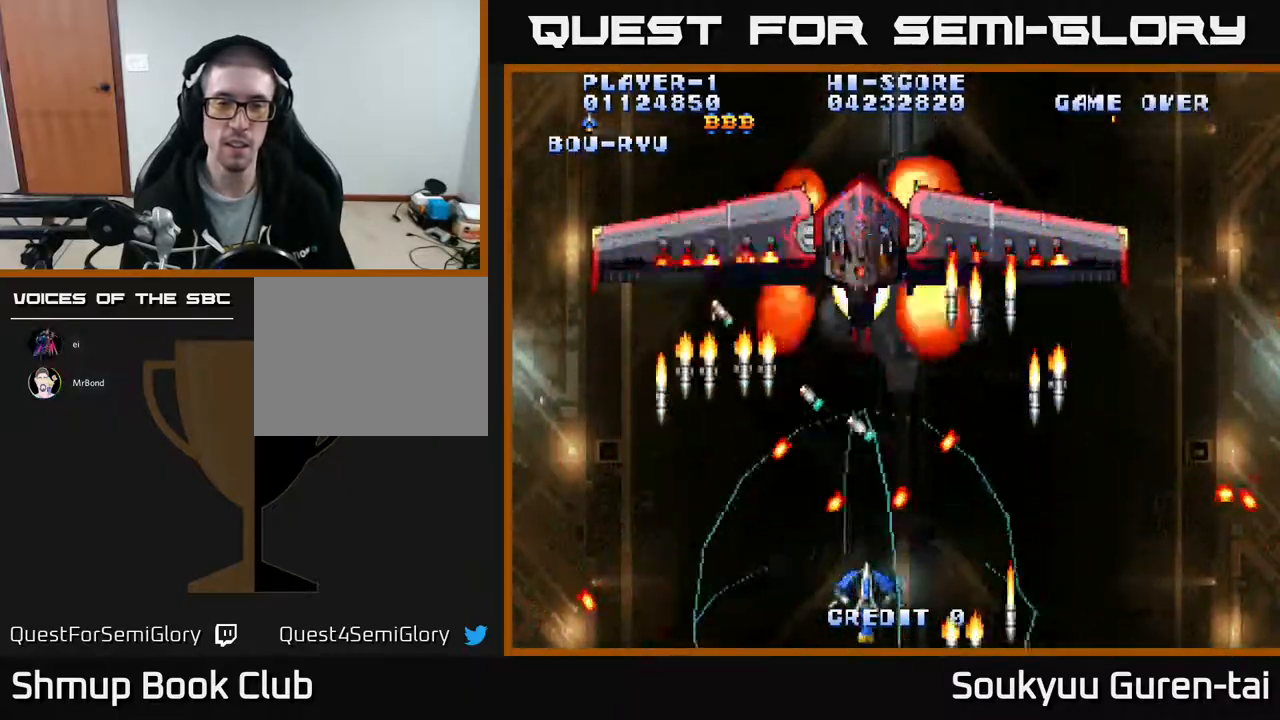
{"buttons": ["A", "DPAD_UP"], "events": [[117, "DPAD_DOWN", "up"], [233, "DPAD_UP", "down"]]}
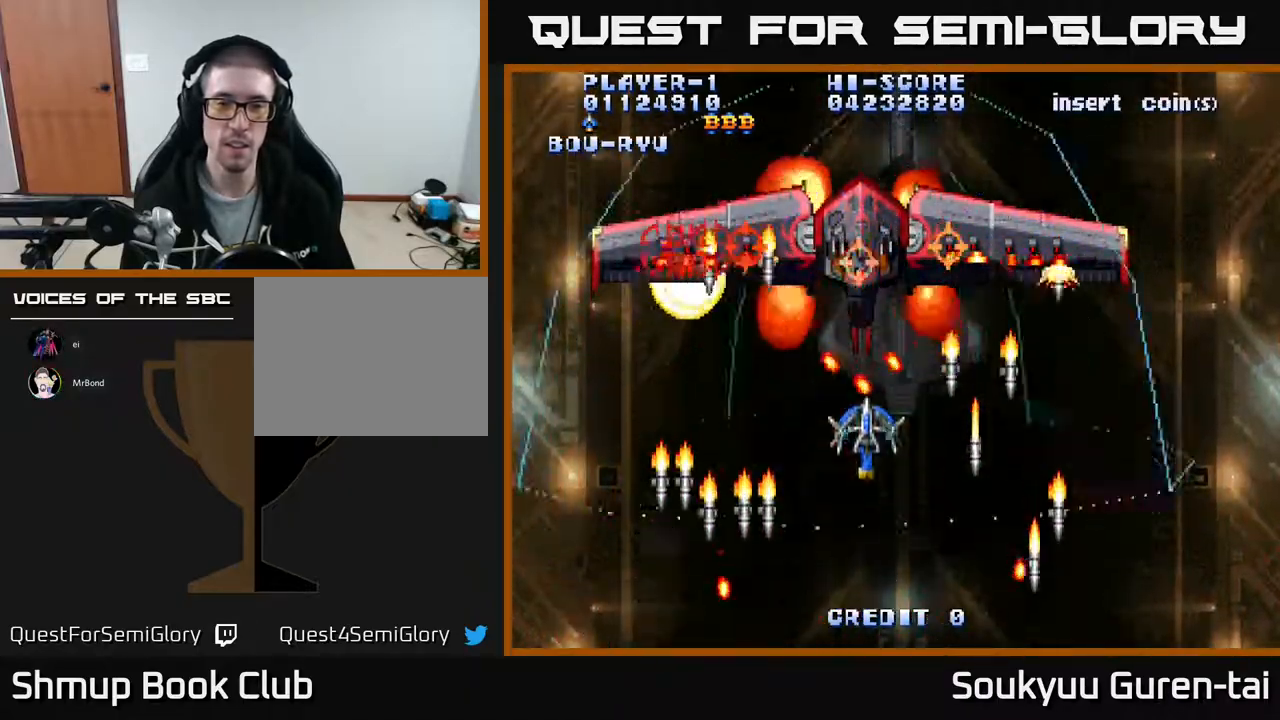
{"buttons": ["A", "DPAD_UP"], "events": [[17, "DPAD_UP", "up"], [50, "DPAD_DOWN", "down"], [67, "A", "up"], [133, "A", "down"], [367, "DPAD_DOWN", "up"], [367, "DPAD_RIGHT", "down"], [417, "DPAD_UP", "down"], [483, "DPAD_RIGHT", "up"]]}
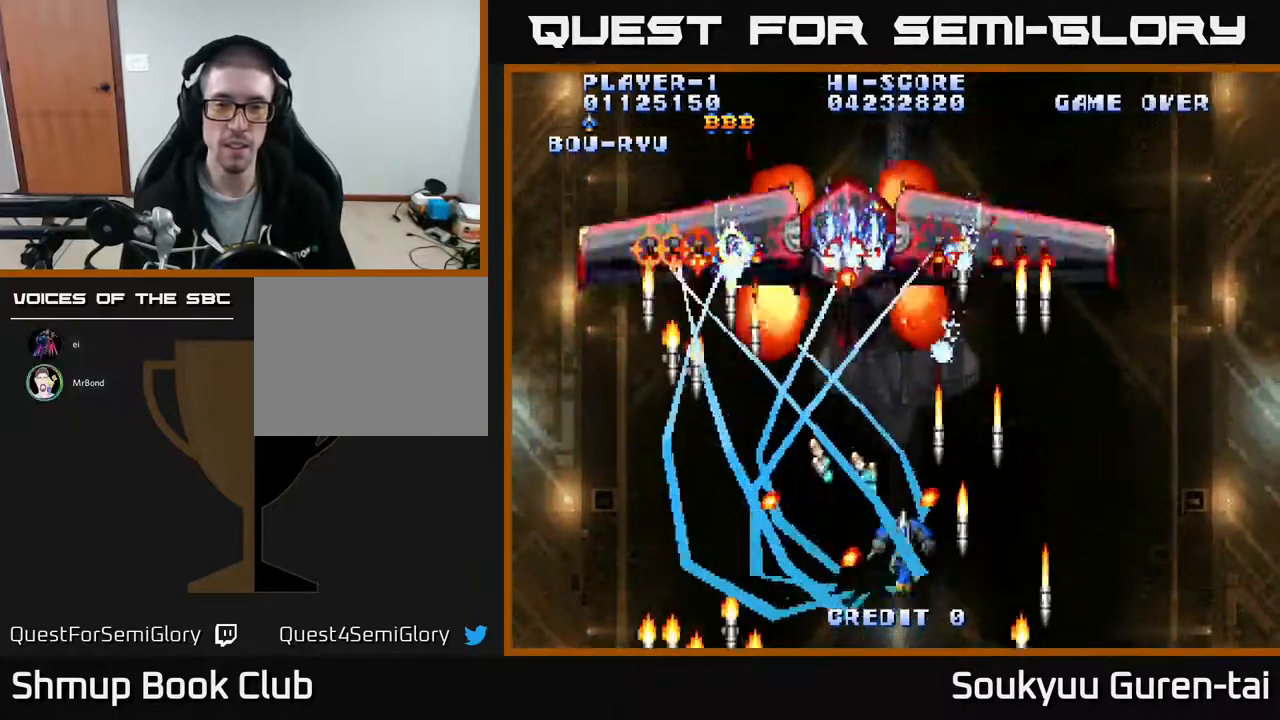
{"buttons": ["A"], "events": [[83, "DPAD_LEFT", "down"], [167, "DPAD_UP", "up"], [217, "DPAD_LEFT", "up"]]}
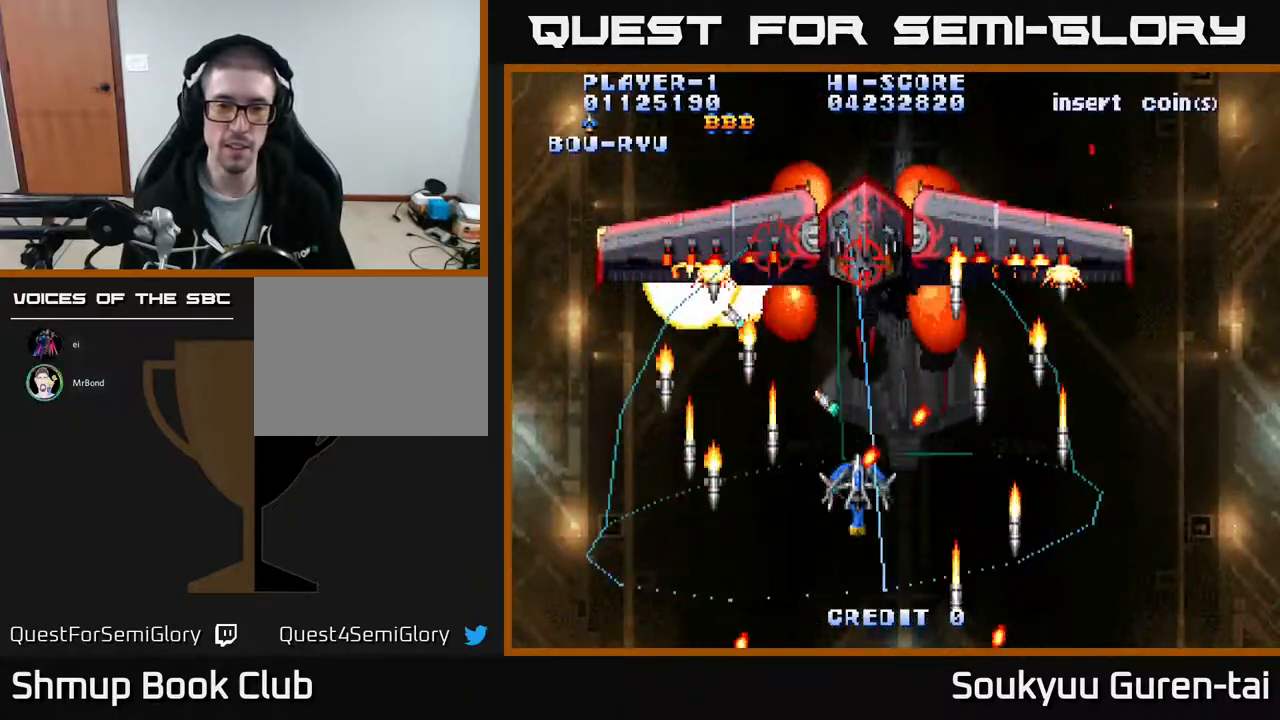
{"buttons": ["A", "DPAD_DOWN"], "events": [[33, "DPAD_LEFT", "down"], [150, "DPAD_LEFT", "up"], [150, "DPAD_UP", "down"], [183, "DPAD_RIGHT", "down"], [333, "DPAD_RIGHT", "up"], [400, "DPAD_UP", "up"], [417, "A", "up"], [433, "DPAD_DOWN", "down"], [467, "A", "down"]]}
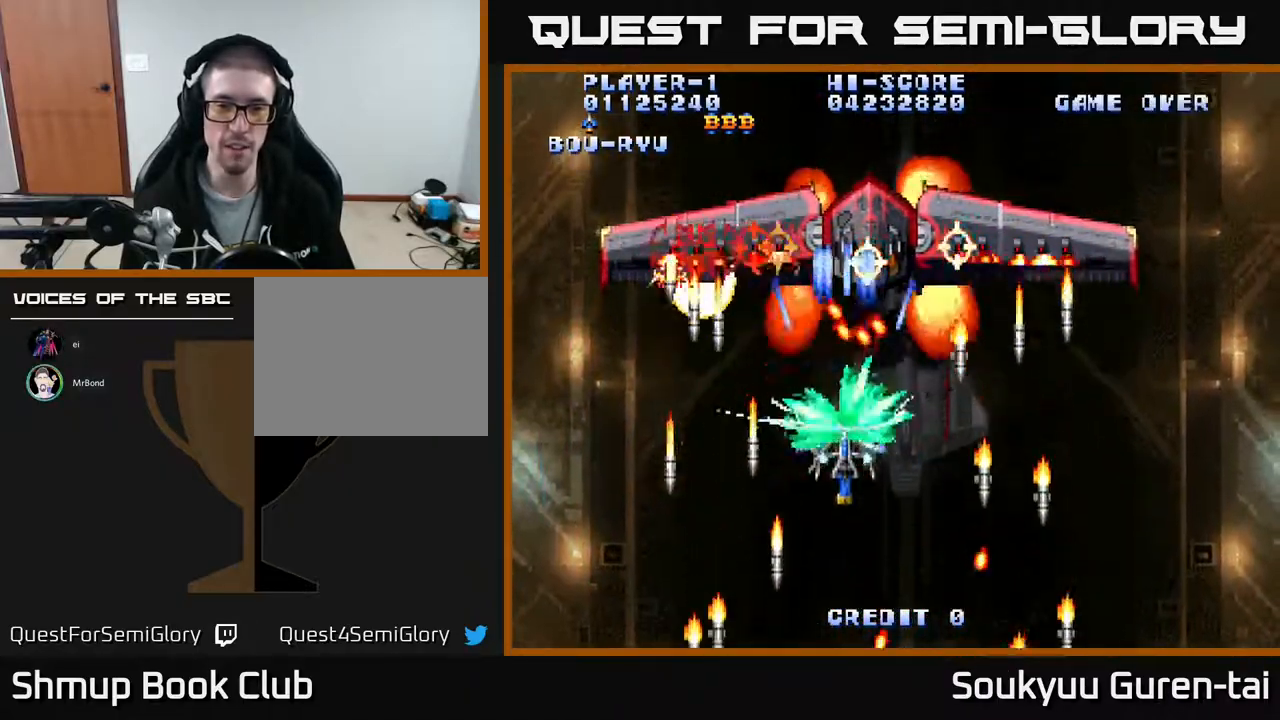
{"buttons": ["A"], "events": [[317, "DPAD_DOWN", "up"], [317, "DPAD_RIGHT", "down"], [417, "DPAD_RIGHT", "up"]]}
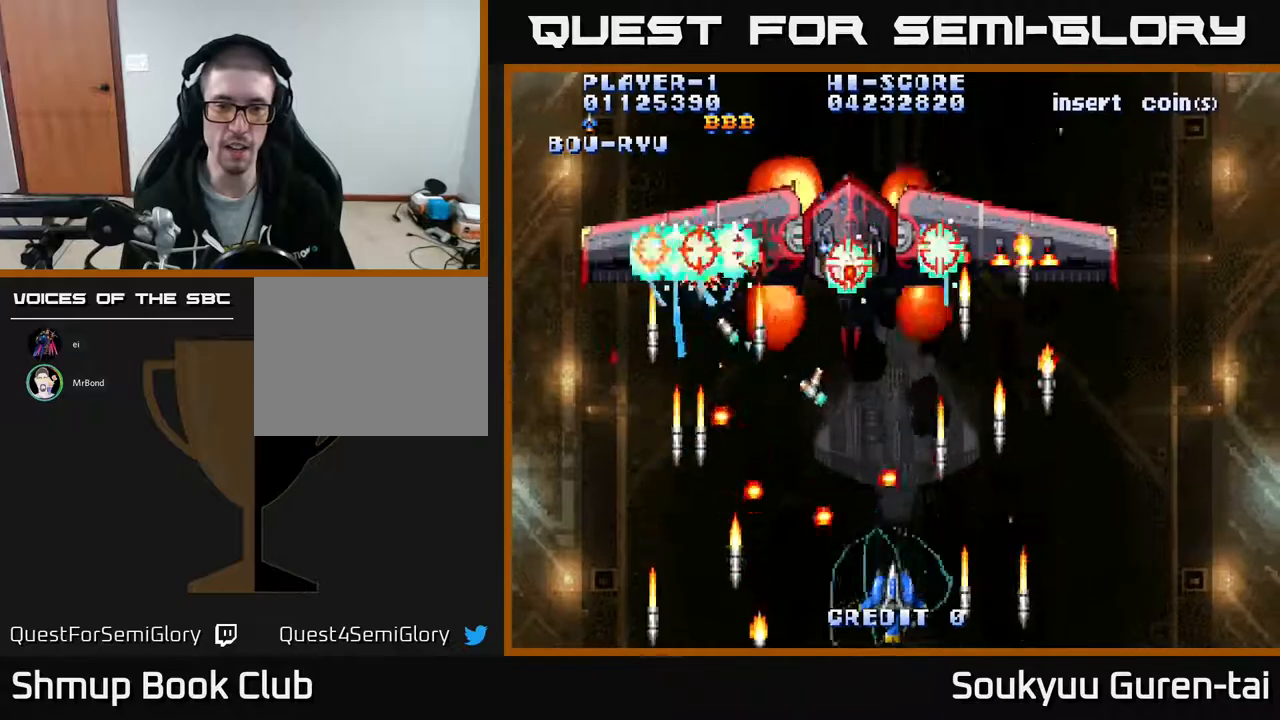
{"buttons": ["A"], "events": [[217, "DPAD_LEFT", "down"], [233, "DPAD_UP", "down"], [283, "DPAD_LEFT", "up"], [450, "DPAD_UP", "up"]]}
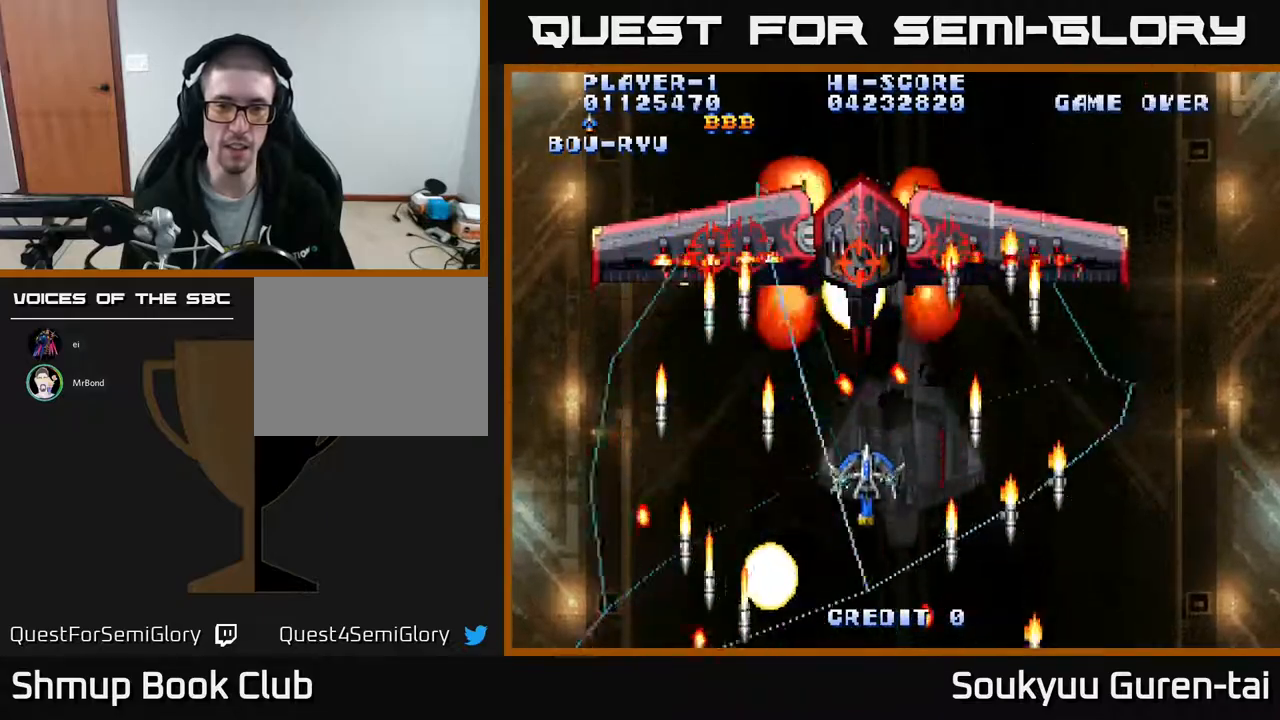
{"buttons": ["A", "DPAD_UP"], "events": [[50, "DPAD_DOWN", "down"], [150, "DPAD_RIGHT", "down"], [217, "DPAD_RIGHT", "up"], [233, "DPAD_DOWN", "up"], [350, "DPAD_UP", "down"]]}
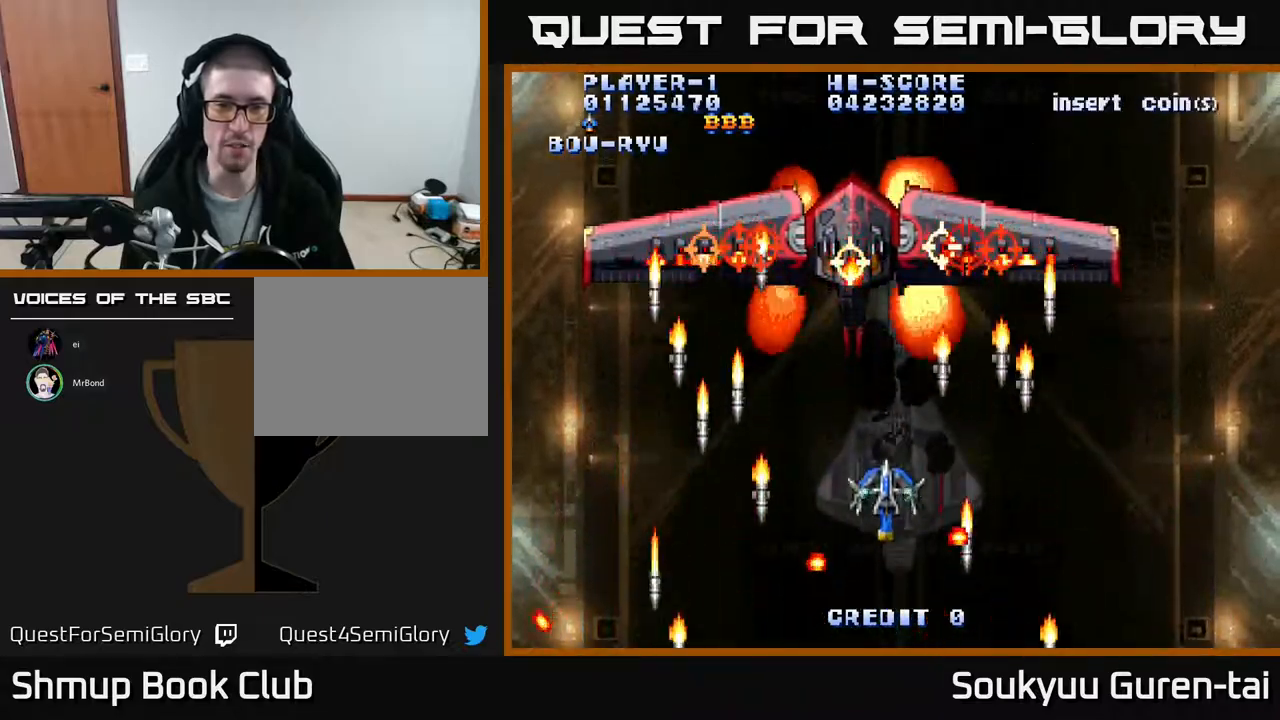
{"buttons": ["A"], "events": [[100, "DPAD_UP", "up"], [133, "A", "up"], [167, "DPAD_DOWN", "down"], [200, "A", "down"], [450, "DPAD_DOWN", "up"]]}
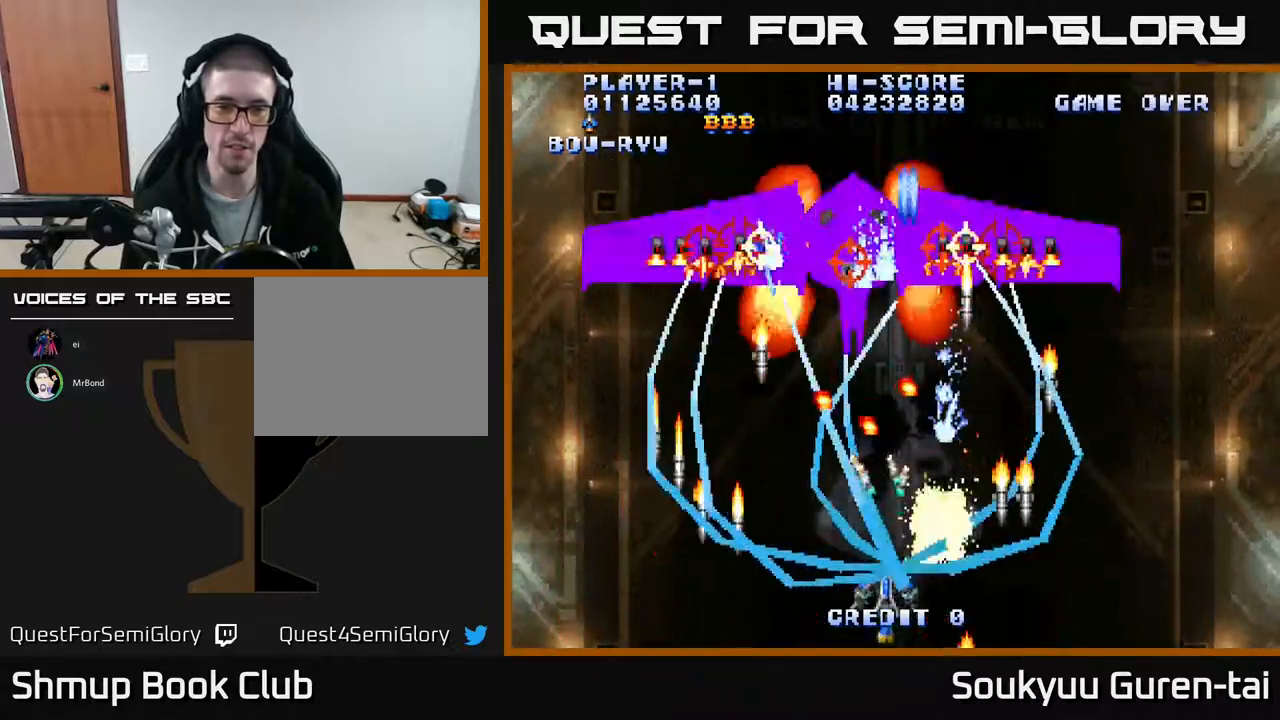
{"buttons": ["A"], "events": [[233, "DPAD_LEFT", "down"], [300, "DPAD_LEFT", "up"]]}
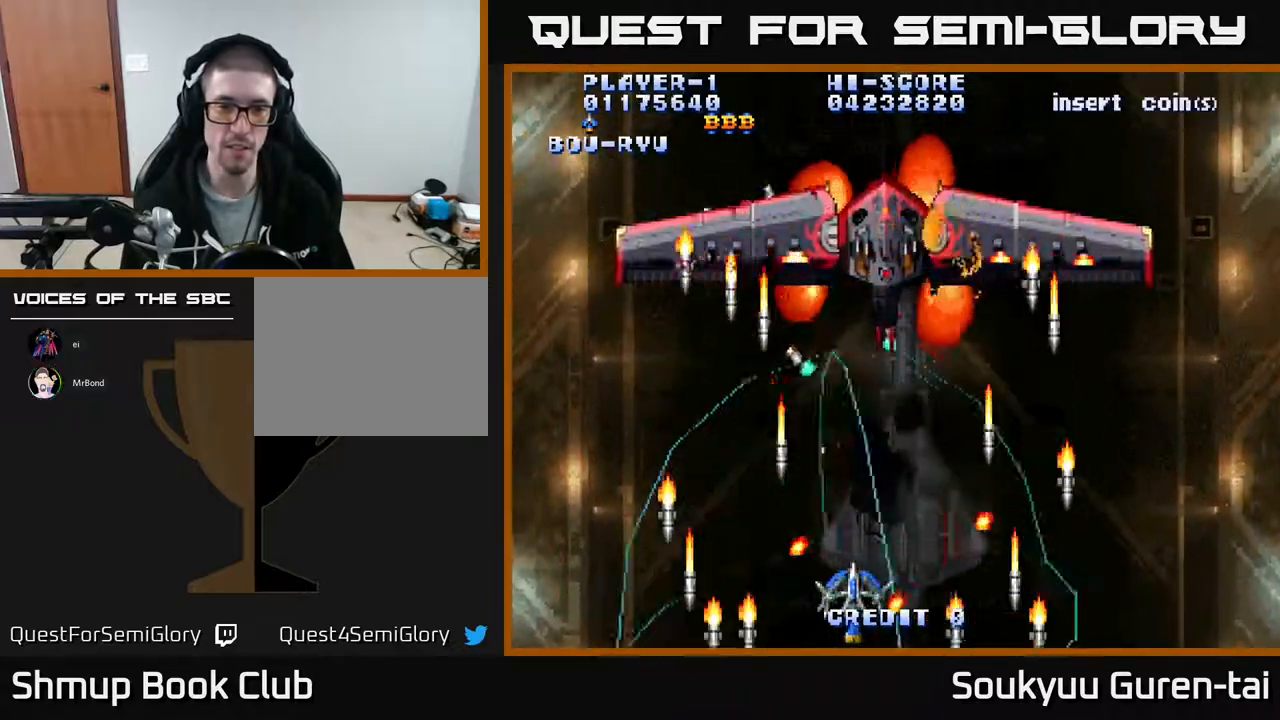
{"buttons": ["A", "DPAD_UP"], "events": [[167, "DPAD_UP", "down"], [250, "DPAD_RIGHT", "down"], [250, "DPAD_UP", "up"], [350, "DPAD_UP", "down"], [383, "DPAD_RIGHT", "up"]]}
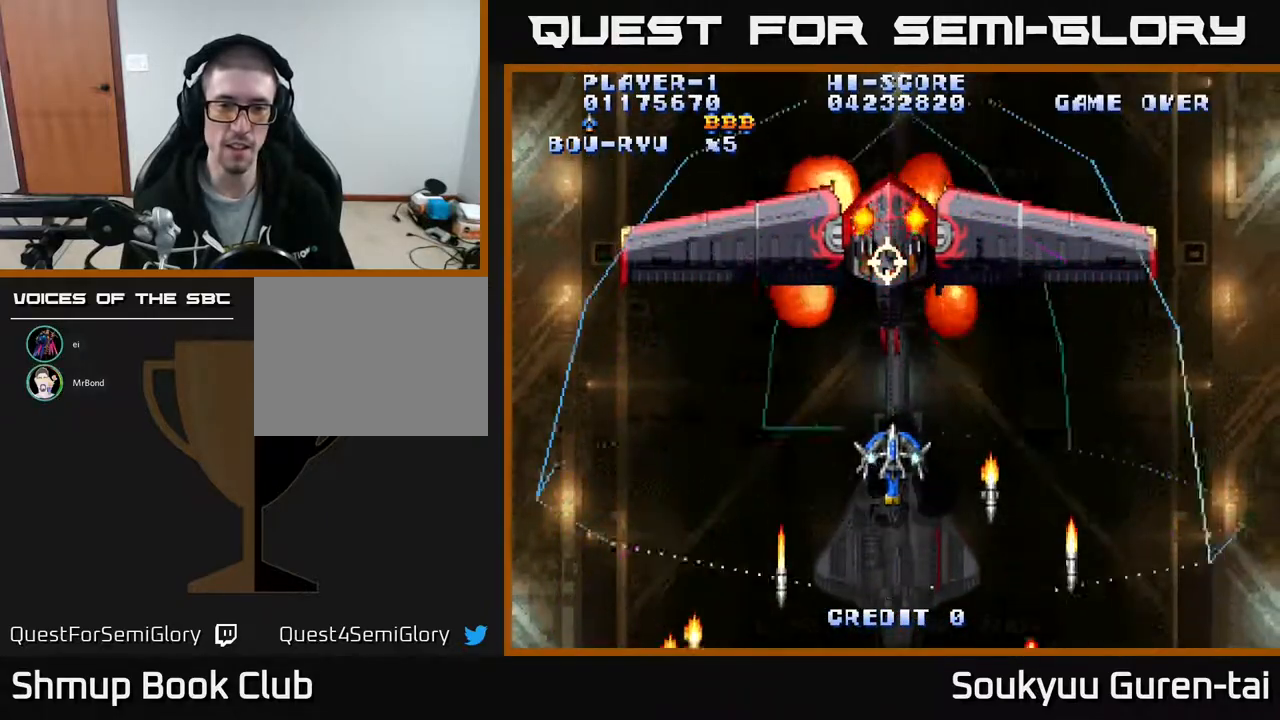
{"buttons": ["A"], "events": [[17, "DPAD_UP", "up"], [100, "A", "up"], [150, "DPAD_DOWN", "down"], [167, "A", "down"], [433, "DPAD_DOWN", "up"]]}
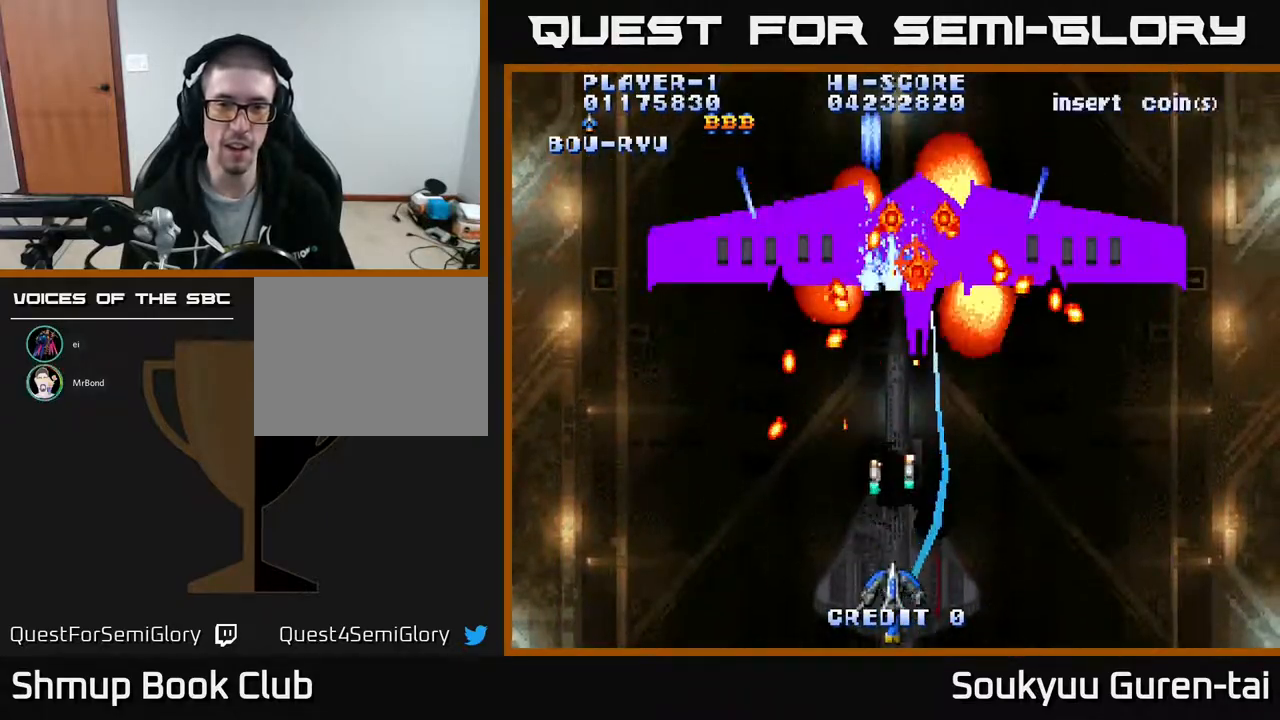
{"buttons": ["A", "DPAD_DOWN", "DPAD_RIGHT"], "events": [[183, "DPAD_RIGHT", "down"], [233, "A", "up"], [317, "DPAD_RIGHT", "up"], [333, "A", "down"], [350, "DPAD_UP", "down"], [367, "DPAD_UP", "up"], [417, "A", "up"], [450, "DPAD_DOWN", "down"], [467, "A", "down"], [467, "DPAD_RIGHT", "down"]]}
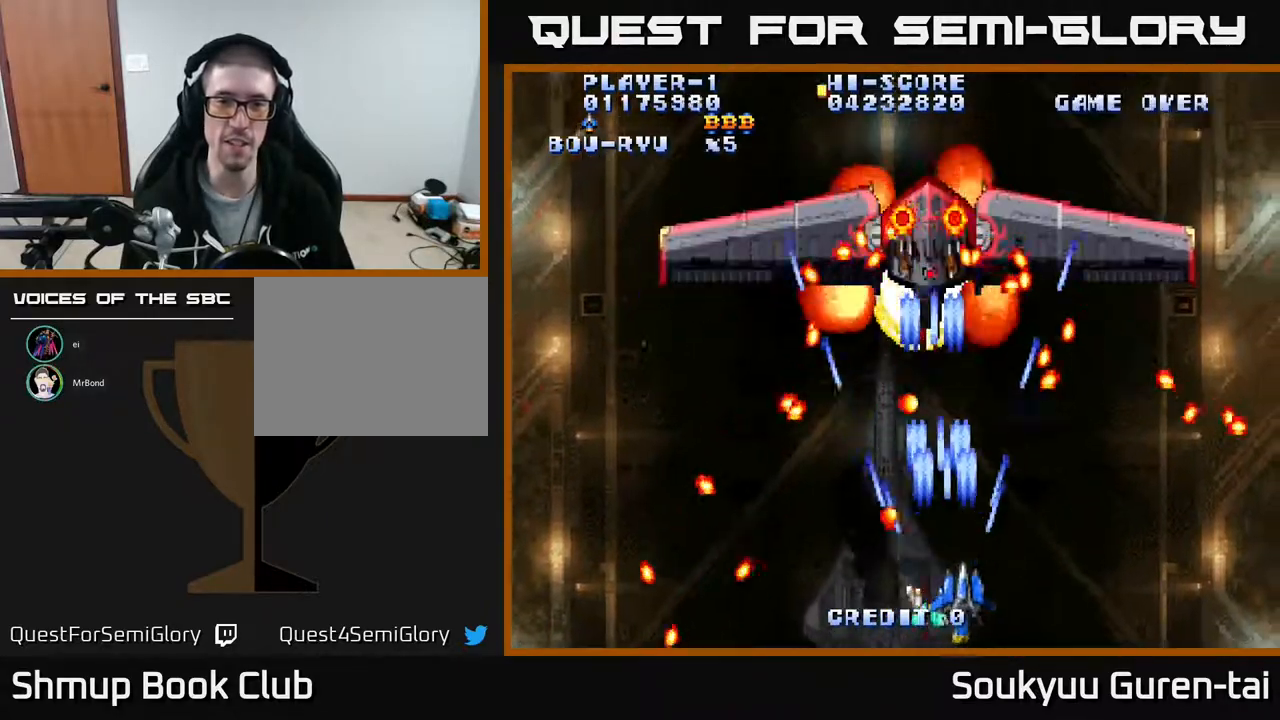
{"buttons": ["A"], "events": [[33, "DPAD_RIGHT", "up"], [50, "A", "up"], [50, "DPAD_DOWN", "up"], [133, "A", "down"], [250, "A", "up"], [317, "A", "down"], [350, "DPAD_UP", "down"], [383, "A", "up"], [433, "DPAD_UP", "up"], [467, "A", "down"]]}
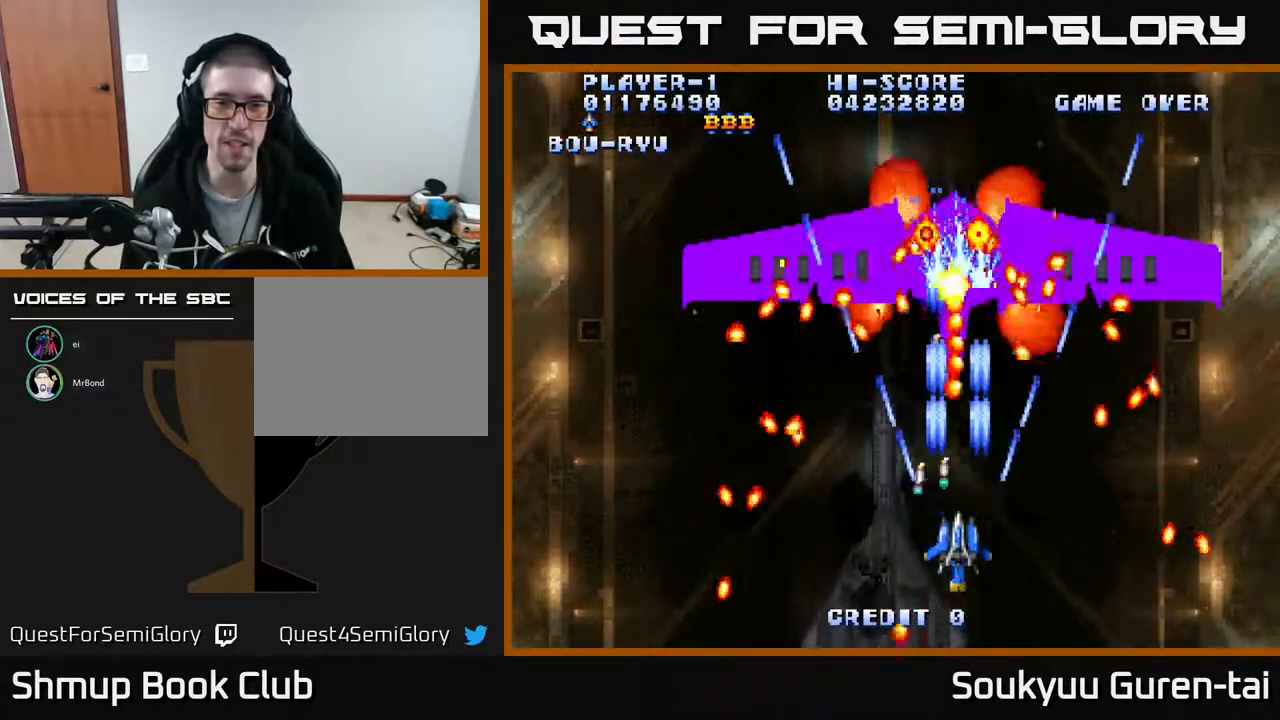
{"buttons": ["A", "DPAD_DOWN"], "events": [[67, "A", "up"], [150, "A", "down"], [183, "DPAD_LEFT", "down"], [333, "DPAD_LEFT", "up"], [483, "DPAD_DOWN", "down"]]}
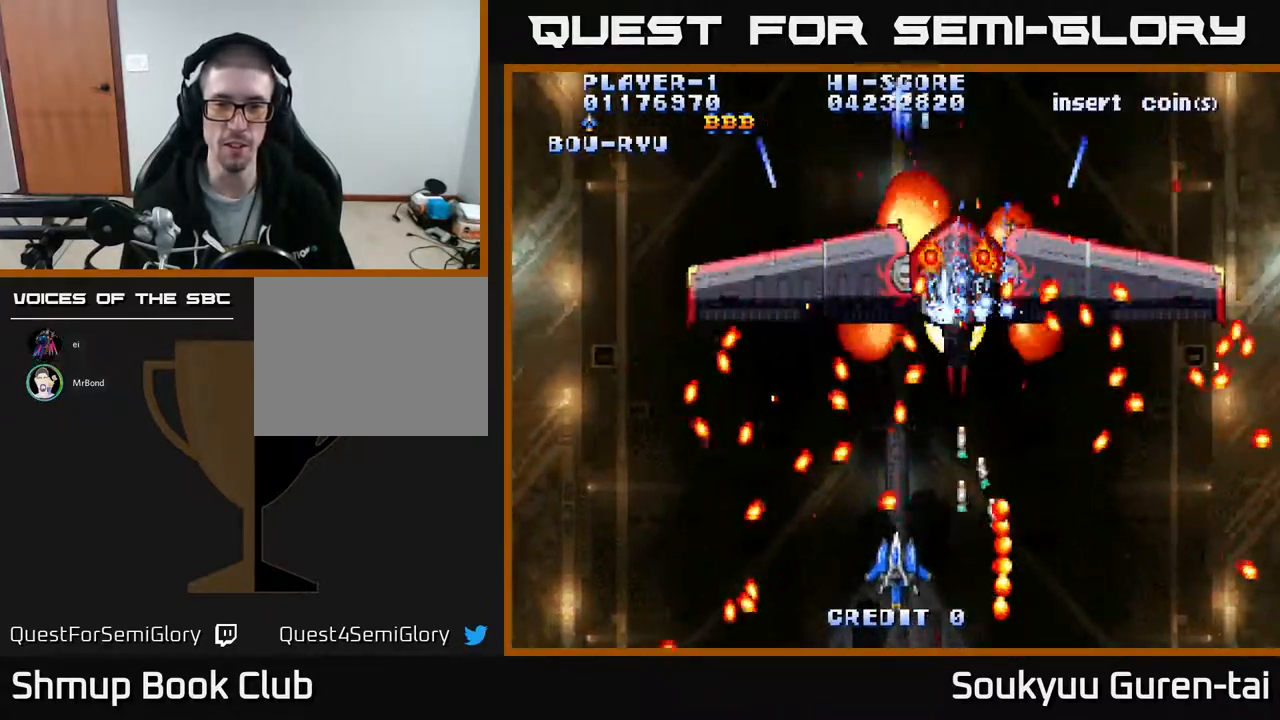
{"buttons": ["A", "DPAD_DOWN"], "events": [[67, "DPAD_RIGHT", "down"], [133, "DPAD_DOWN", "up"], [150, "DPAD_RIGHT", "up"], [167, "DPAD_RIGHT", "down"], [217, "DPAD_UP", "down"], [233, "DPAD_RIGHT", "up"], [367, "DPAD_UP", "up"], [483, "DPAD_DOWN", "down"]]}
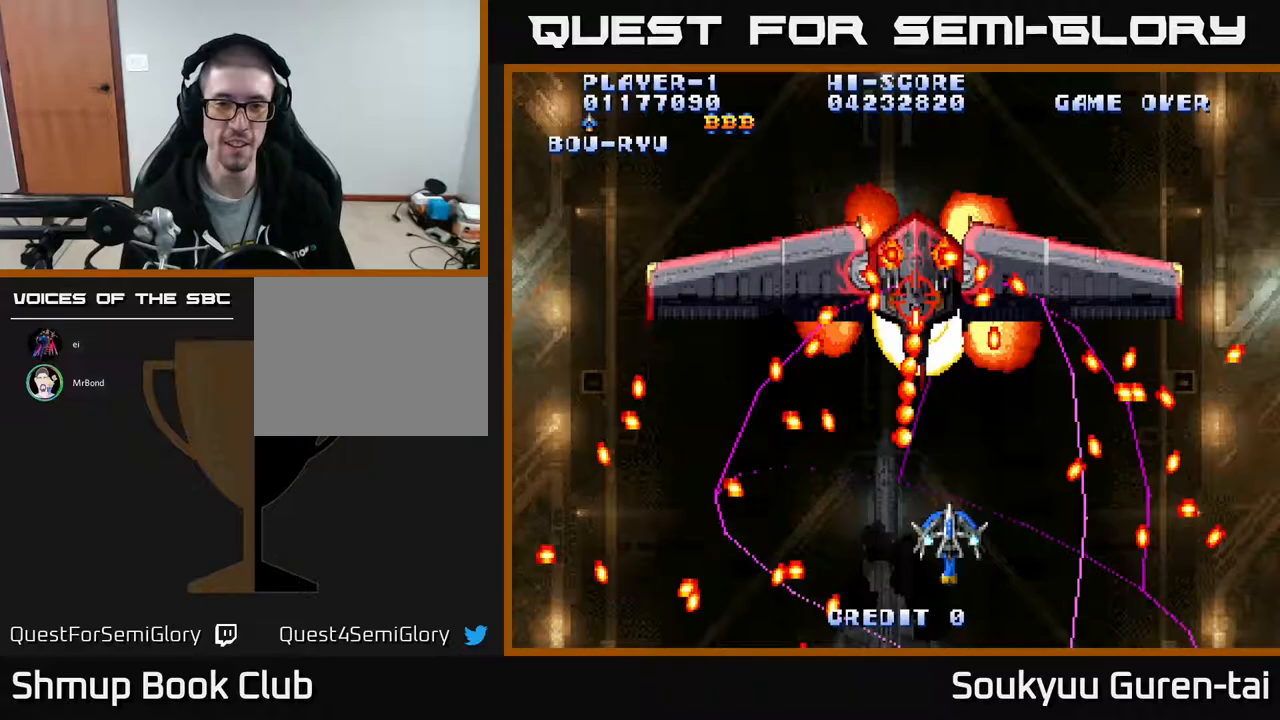
{"buttons": ["A"], "events": [[50, "DPAD_DOWN", "up"], [100, "A", "up"], [133, "DPAD_DOWN", "down"], [167, "A", "down"], [167, "DPAD_RIGHT", "down"], [233, "DPAD_DOWN", "up"], [250, "DPAD_RIGHT", "up"]]}
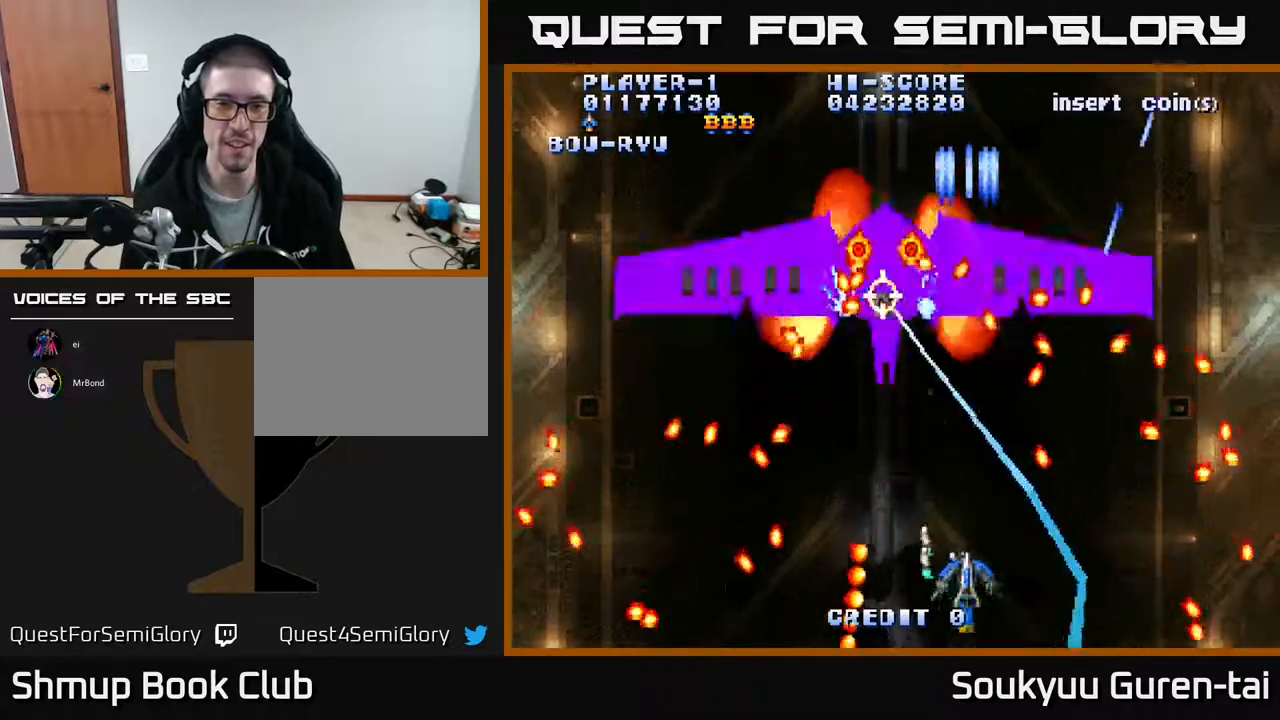
{"buttons": ["A"], "events": [[217, "DPAD_LEFT", "down"], [367, "DPAD_UP", "down"], [467, "DPAD_UP", "up"], [483, "DPAD_LEFT", "up"]]}
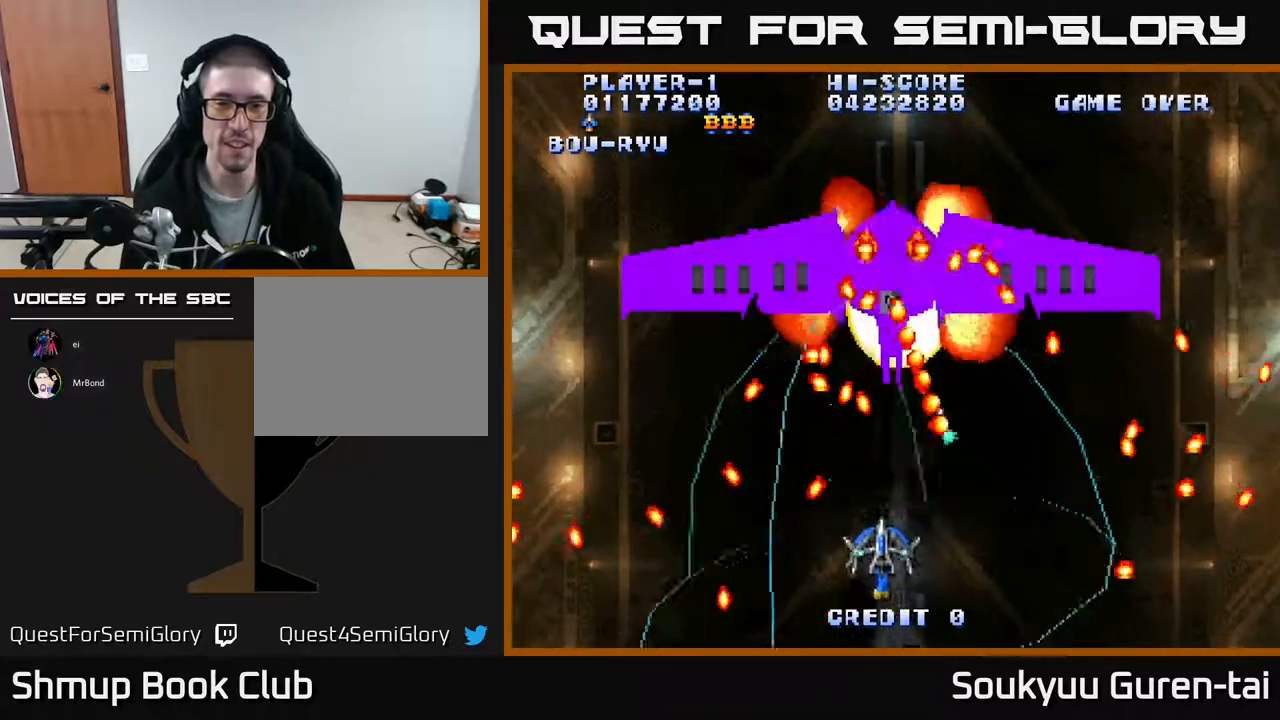
{"buttons": ["A"], "events": [[17, "DPAD_DOWN", "down"], [50, "DPAD_RIGHT", "down"], [67, "A", "up"], [150, "A", "down"], [200, "DPAD_RIGHT", "up"], [233, "DPAD_DOWN", "up"], [233, "DPAD_LEFT", "down"], [317, "DPAD_LEFT", "up"]]}
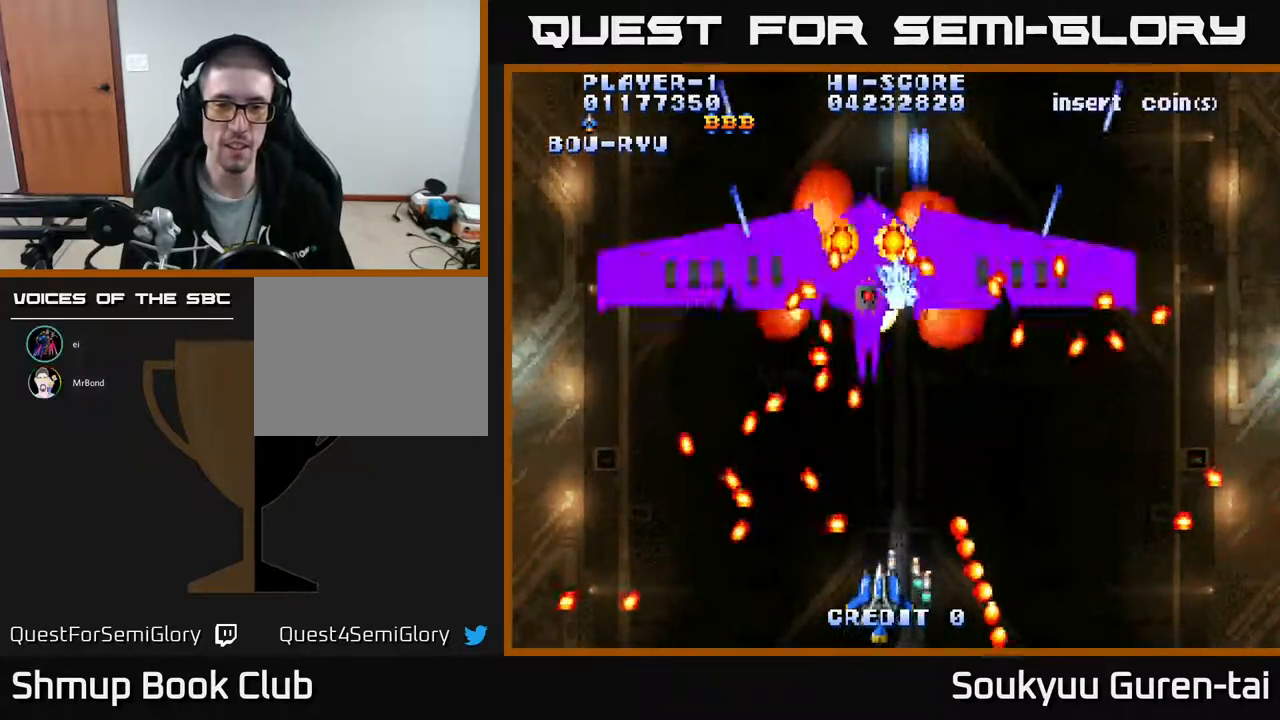
{"buttons": ["A"], "events": [[33, "DPAD_RIGHT", "down"], [100, "DPAD_RIGHT", "up"], [117, "DPAD_UP", "down"], [217, "DPAD_UP", "up"]]}
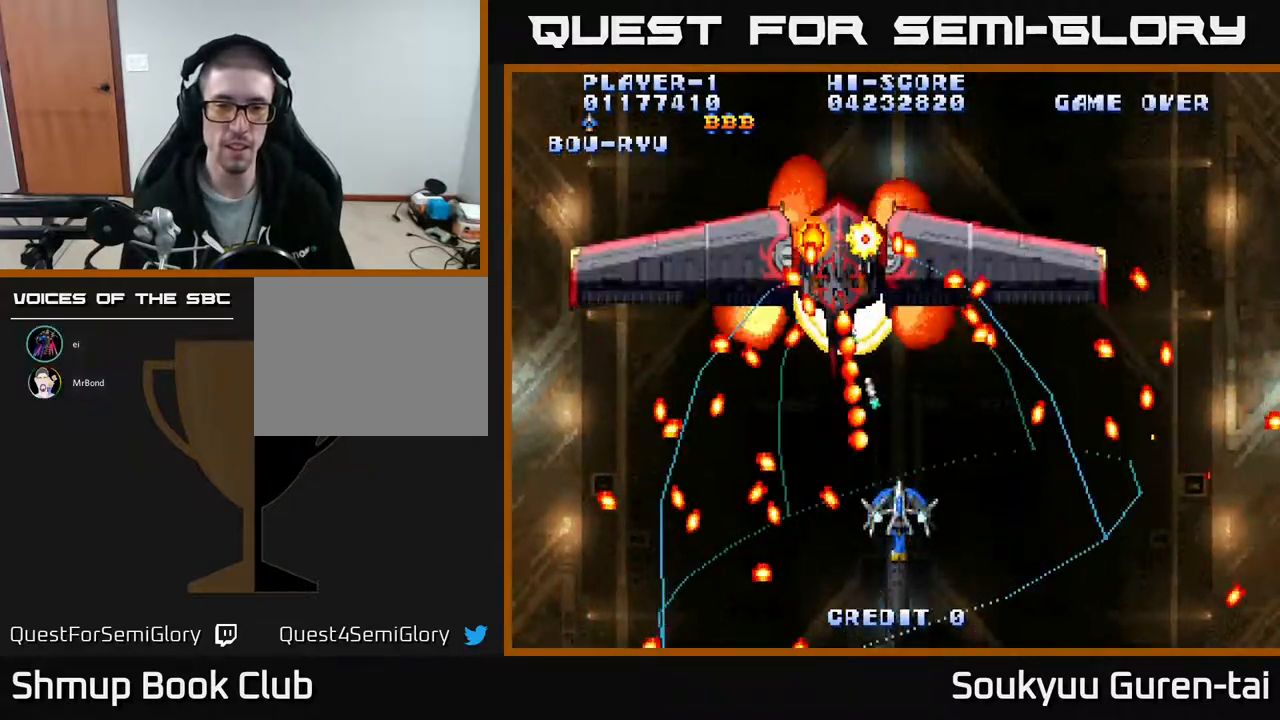
{"buttons": ["A", "DPAD_DOWN"], "events": [[17, "DPAD_RIGHT", "down"], [50, "DPAD_UP", "down"], [100, "DPAD_RIGHT", "up"], [133, "A", "up"], [183, "A", "down"], [183, "DPAD_UP", "up"], [367, "DPAD_DOWN", "down"]]}
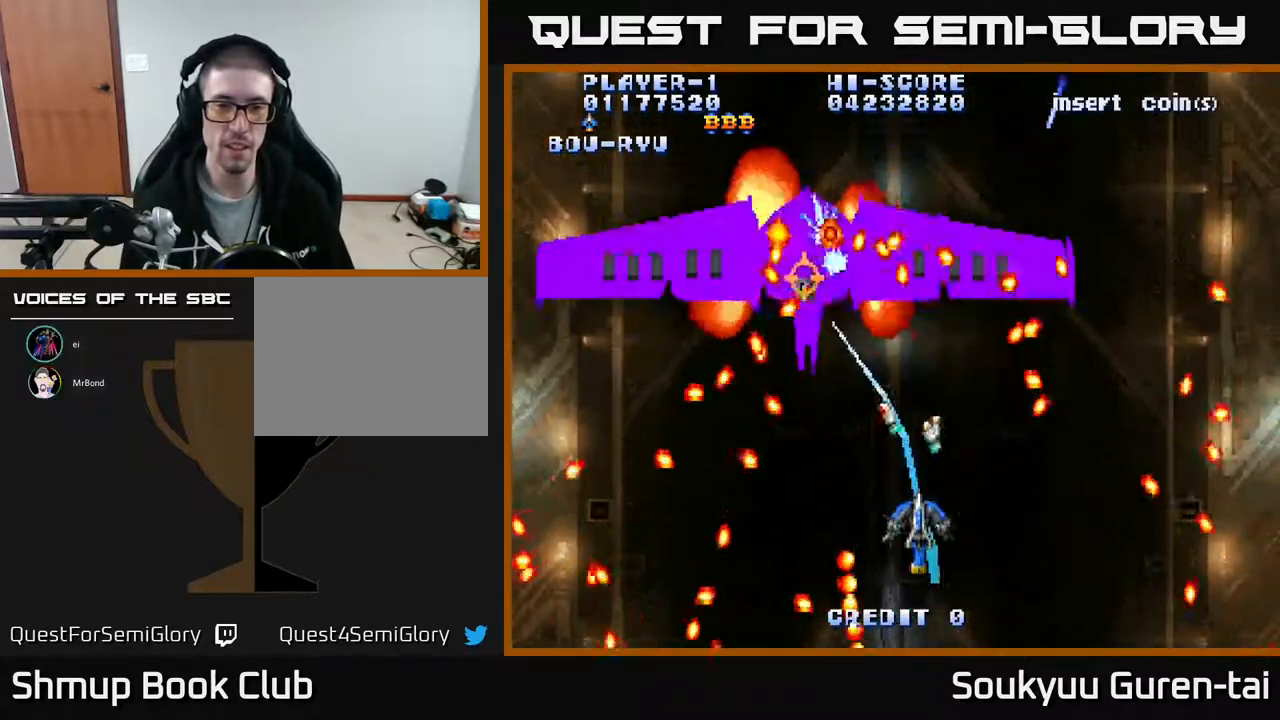
{"buttons": ["A", "DPAD_LEFT"], "events": [[17, "DPAD_DOWN", "up"], [433, "DPAD_LEFT", "down"]]}
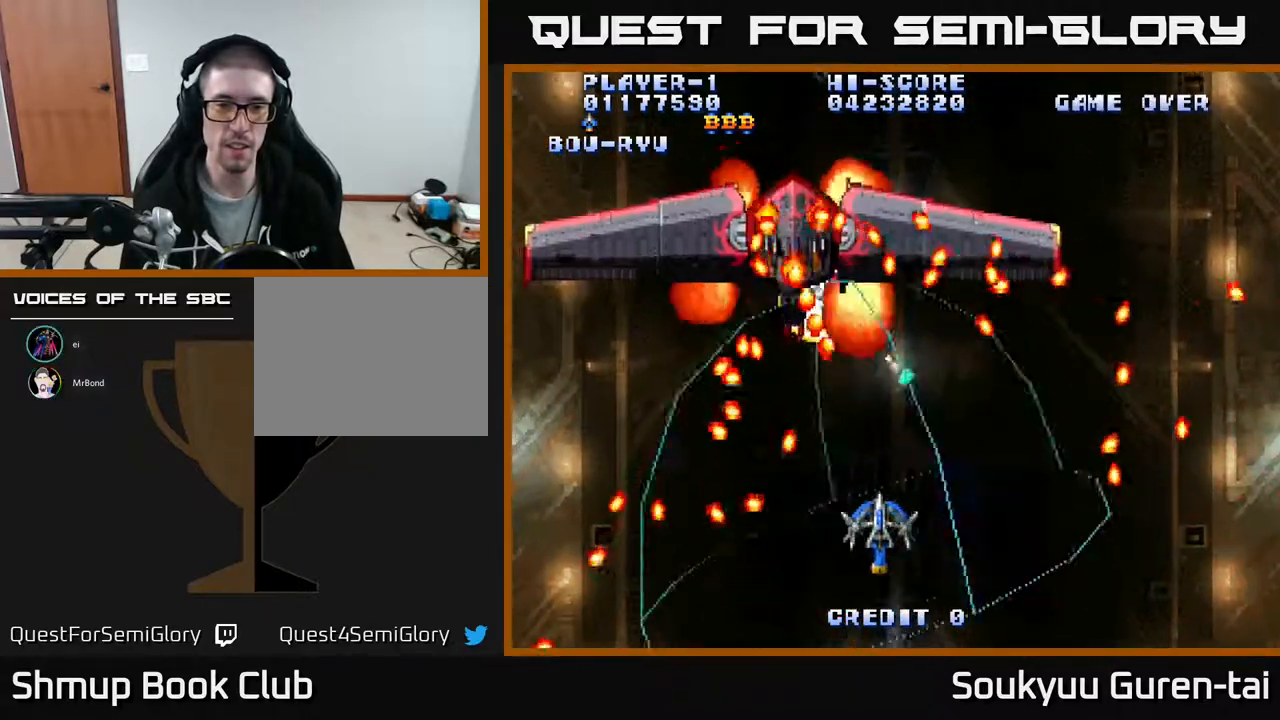
{"buttons": ["A", "DPAD_UP"], "events": [[83, "DPAD_LEFT", "up"], [150, "DPAD_RIGHT", "down"], [250, "DPAD_DOWN", "down"], [283, "DPAD_DOWN", "up"], [350, "A", "up"], [350, "DPAD_UP", "down"], [367, "DPAD_RIGHT", "up"], [417, "A", "down"]]}
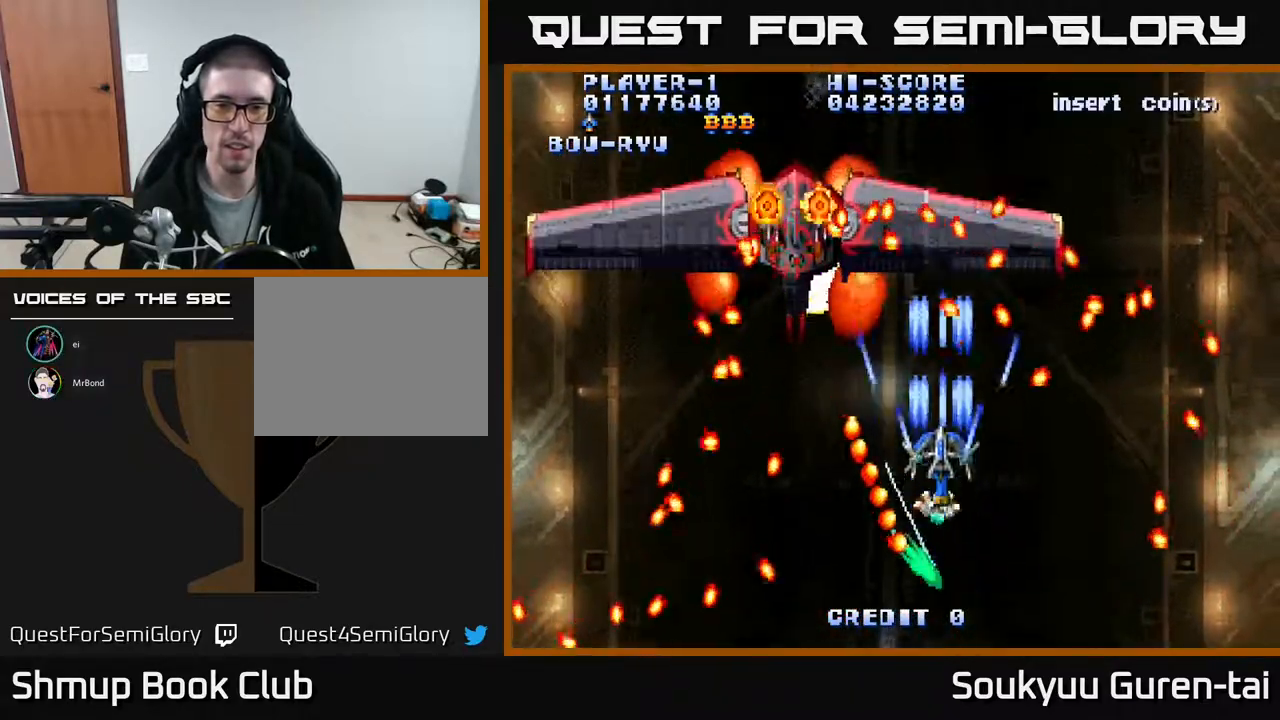
{"buttons": ["A"], "events": [[67, "DPAD_UP", "up"], [267, "DPAD_LEFT", "down"], [433, "DPAD_LEFT", "up"]]}
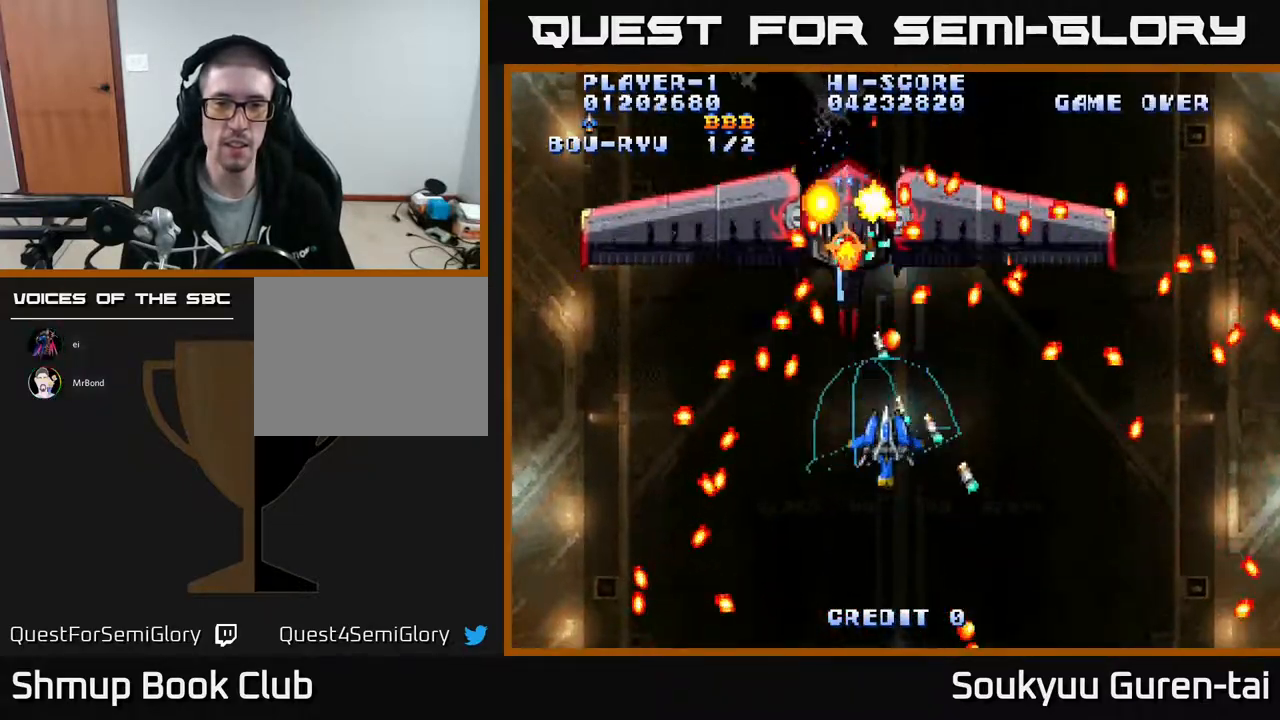
{"buttons": ["A"], "events": [[317, "A", "up"], [317, "DPAD_DOWN", "down"], [333, "DPAD_RIGHT", "down"], [383, "A", "down"], [400, "DPAD_DOWN", "up"], [400, "DPAD_RIGHT", "up"]]}
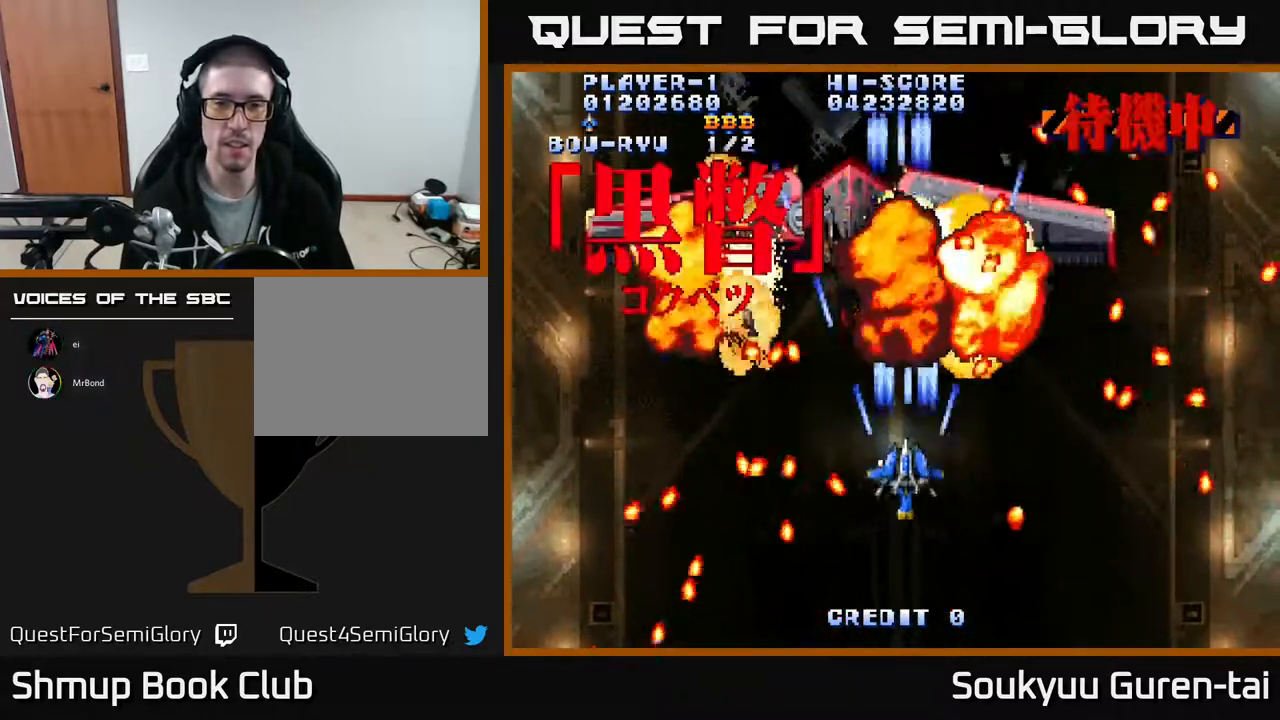
{"buttons": ["A"], "events": []}
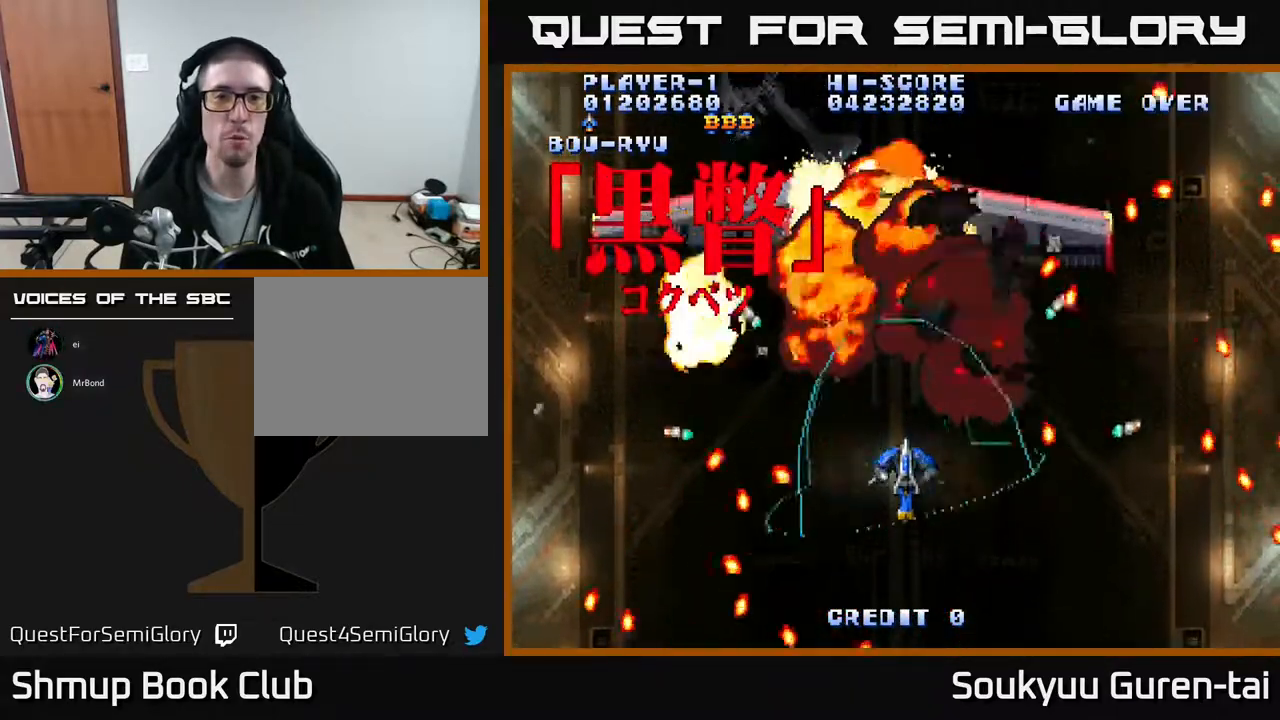
{"buttons": [], "events": [[183, "A", "up"]]}